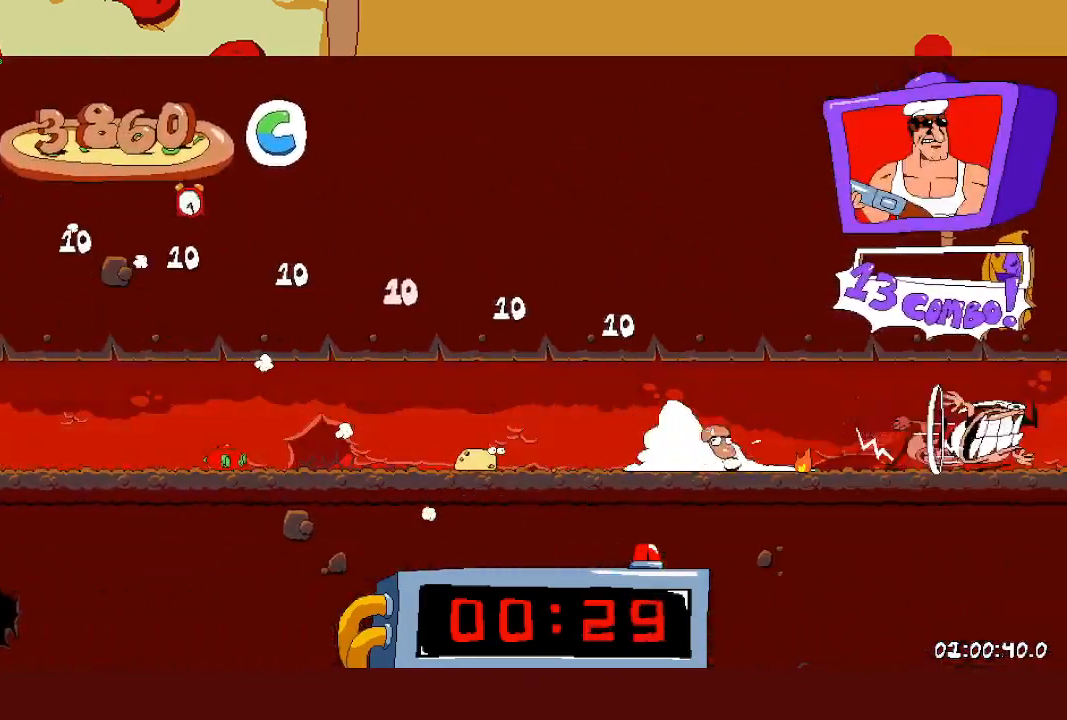
Gameplay with a controller (PlayStation layout); each line is a JSON object with the inputs held at the frame after it. "events" lists button and stick changes between this image and that frame as [ms after this image, input, new state], when the widget could be followed in between. Not read: right_stick.
{"buttons": ["R2"], "left_stick": "right", "events": []}
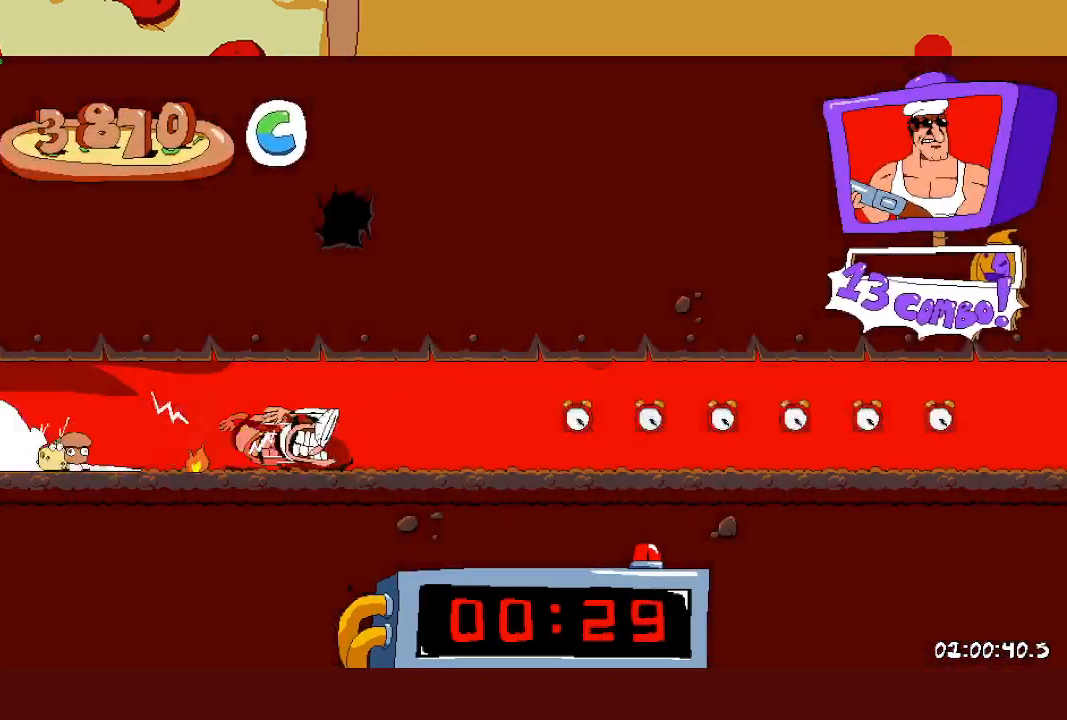
{"buttons": ["CROSS", "R2"], "left_stick": "right", "events": [[450, "CROSS", "down"]]}
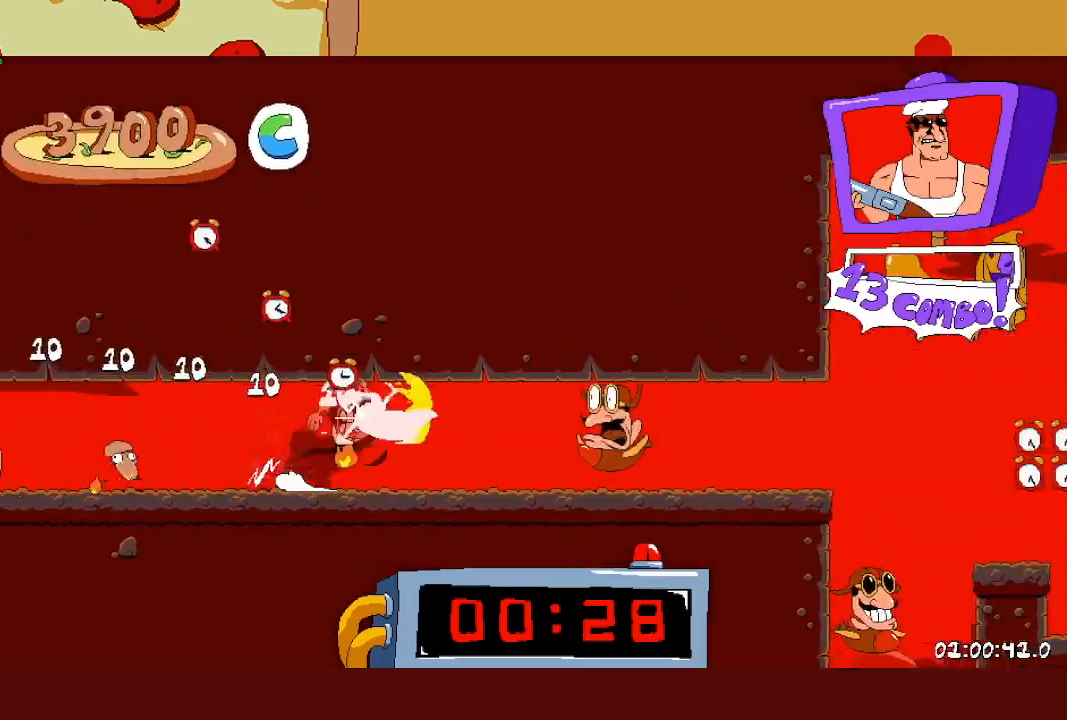
{"buttons": [], "left_stick": "up-left", "events": [[83, "CROSS", "up"], [83, "L1", "down"], [133, "CROSS", "down"], [200, "L1", "up"], [383, "CROSS", "up"], [467, "R2", "up"], [500, "left_stick", "up-left"]]}
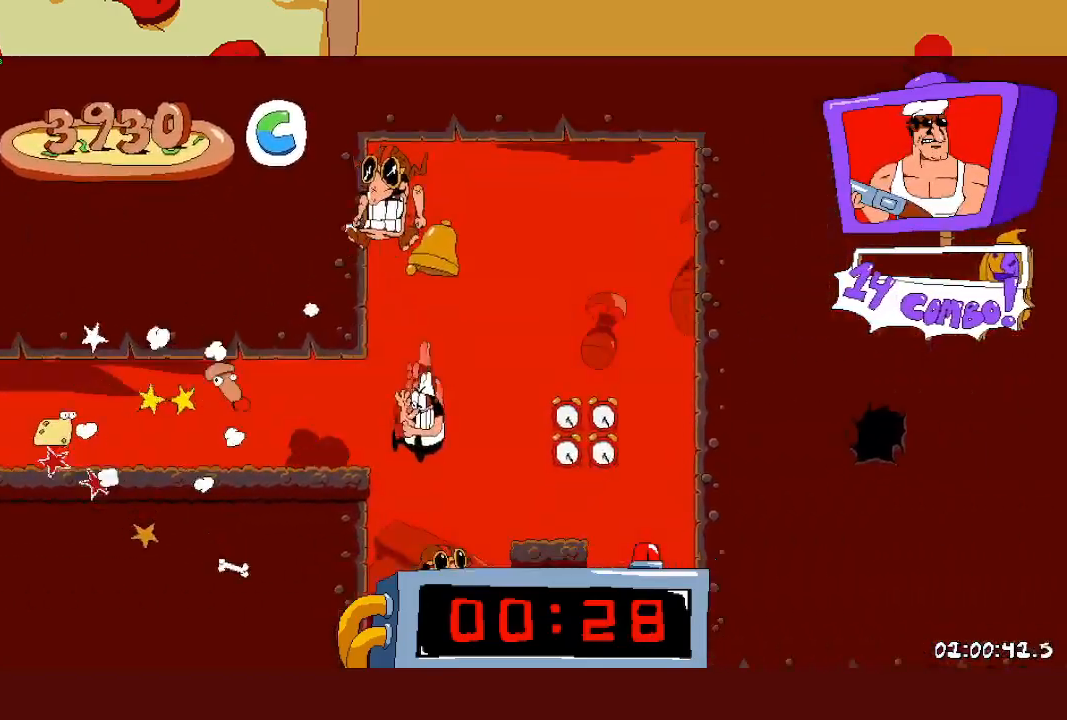
{"buttons": ["R2"], "left_stick": "right", "events": [[250, "R2", "down"], [250, "left_stick", "right"]]}
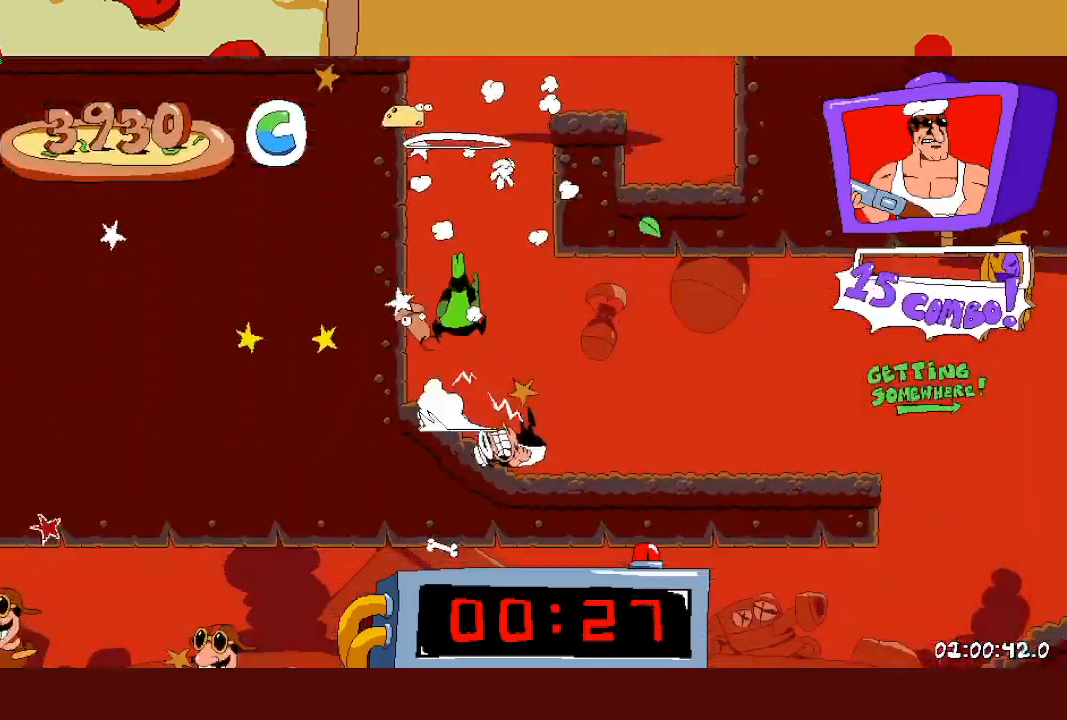
{"buttons": ["R2"], "left_stick": "left", "events": [[417, "left_stick", "left"]]}
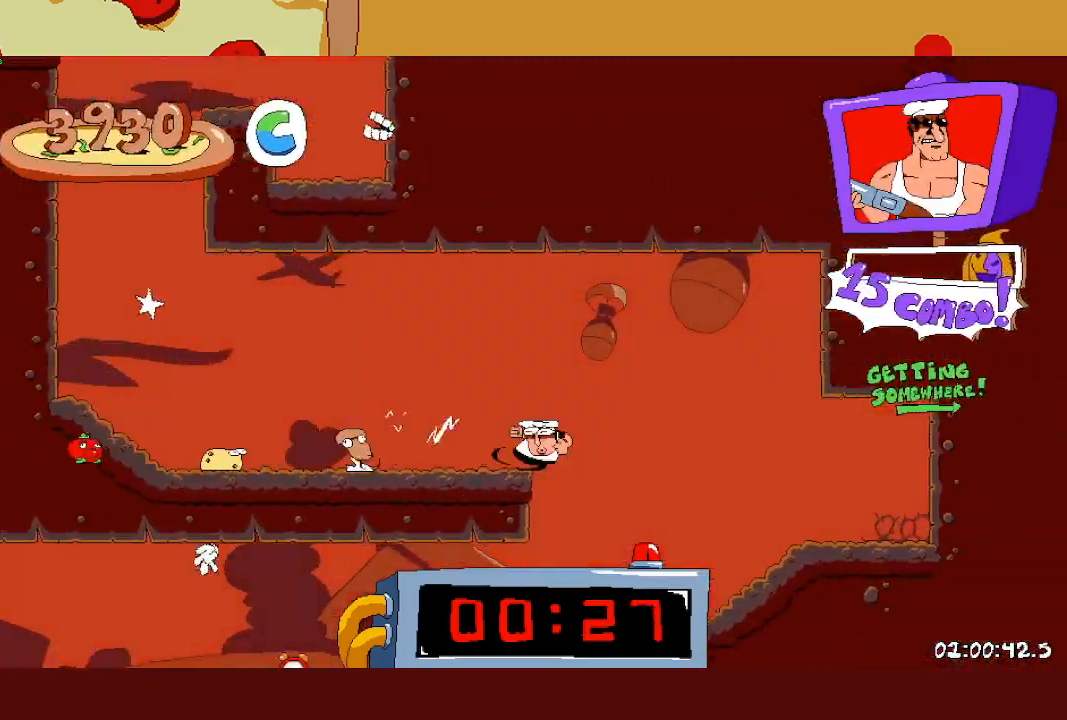
{"buttons": ["R2"], "left_stick": "left", "events": []}
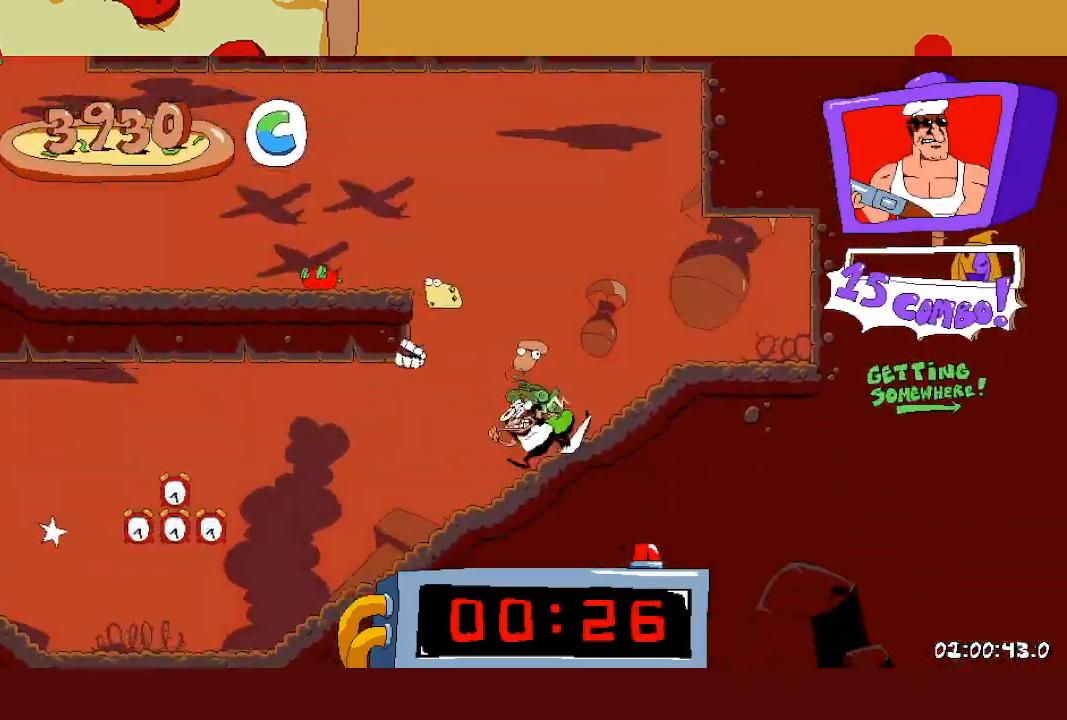
{"buttons": ["R2"], "left_stick": "left", "events": []}
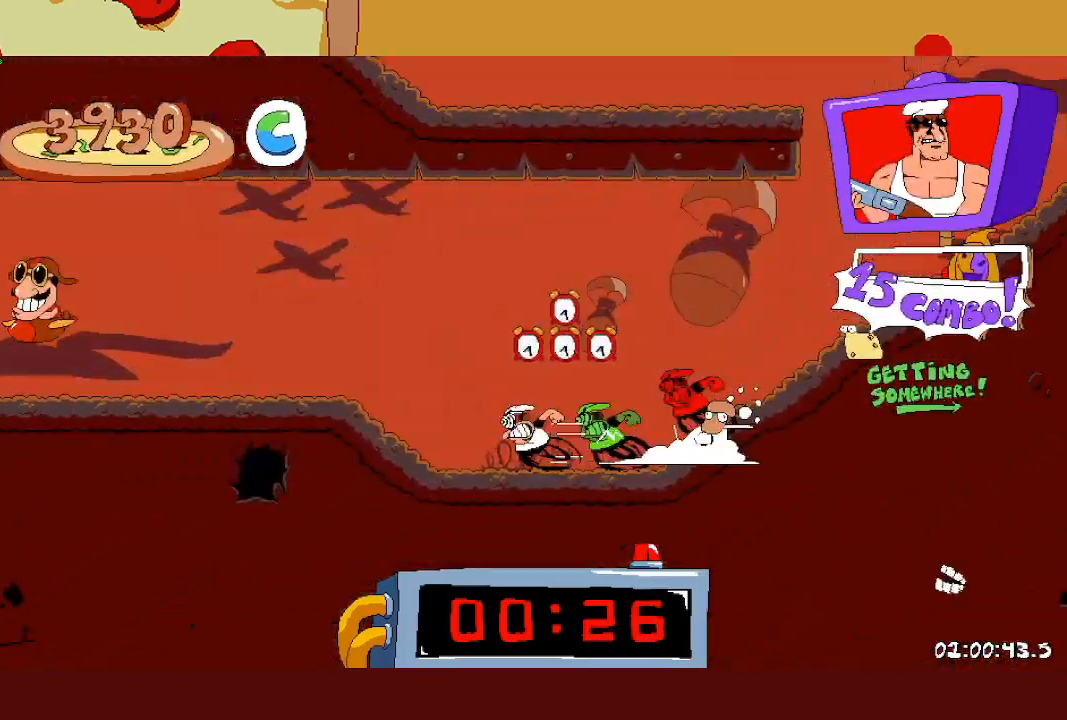
{"buttons": ["R2"], "left_stick": "left", "events": []}
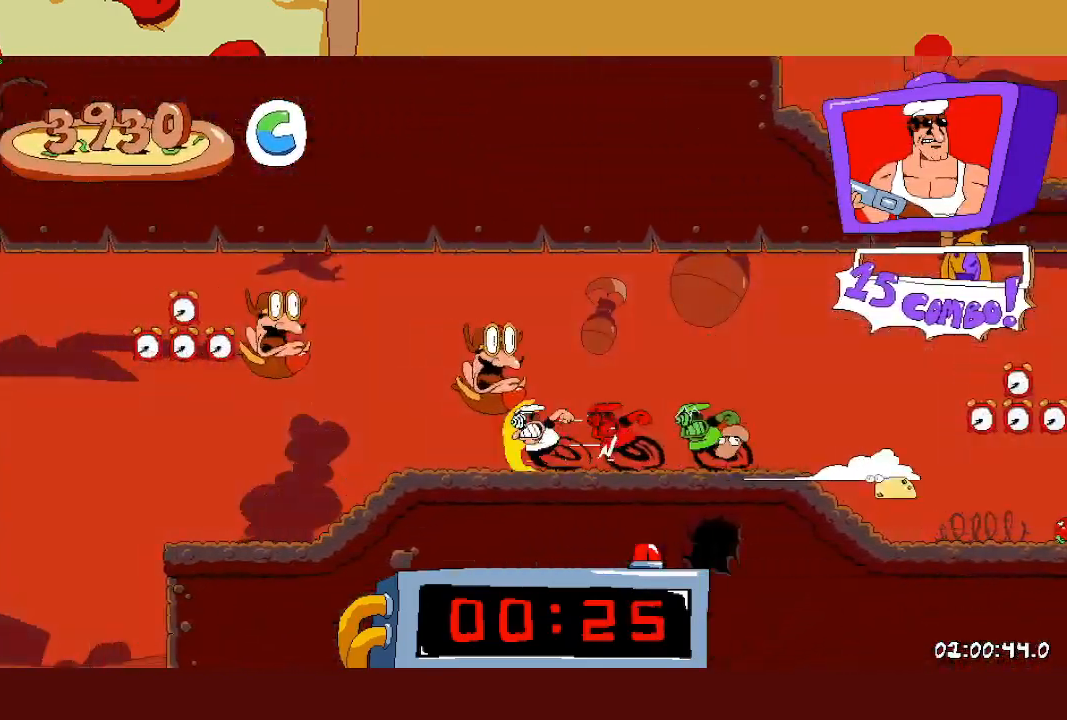
{"buttons": ["R2"], "left_stick": "center", "events": [[183, "CROSS", "down"], [233, "CROSS", "up"], [267, "L1", "down"], [300, "CROSS", "down"], [350, "L1", "up"], [400, "CROSS", "up"], [483, "left_stick", "center"]]}
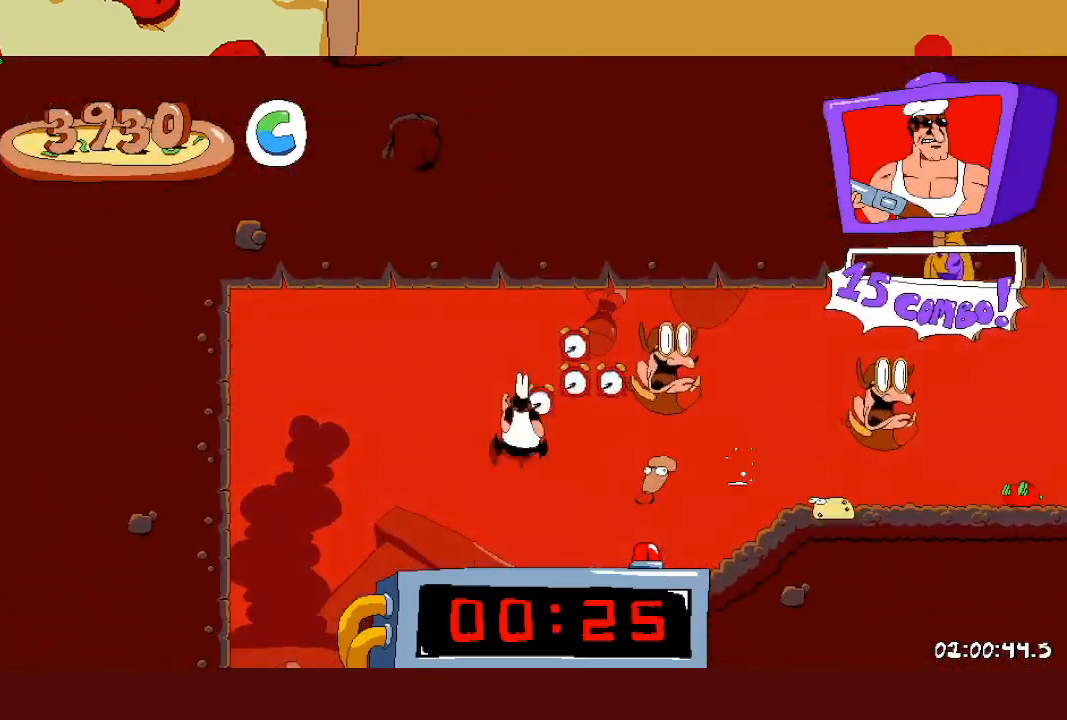
{"buttons": ["R2"], "left_stick": "right", "events": [[67, "left_stick", "right"], [183, "left_stick", "center"], [483, "left_stick", "right"]]}
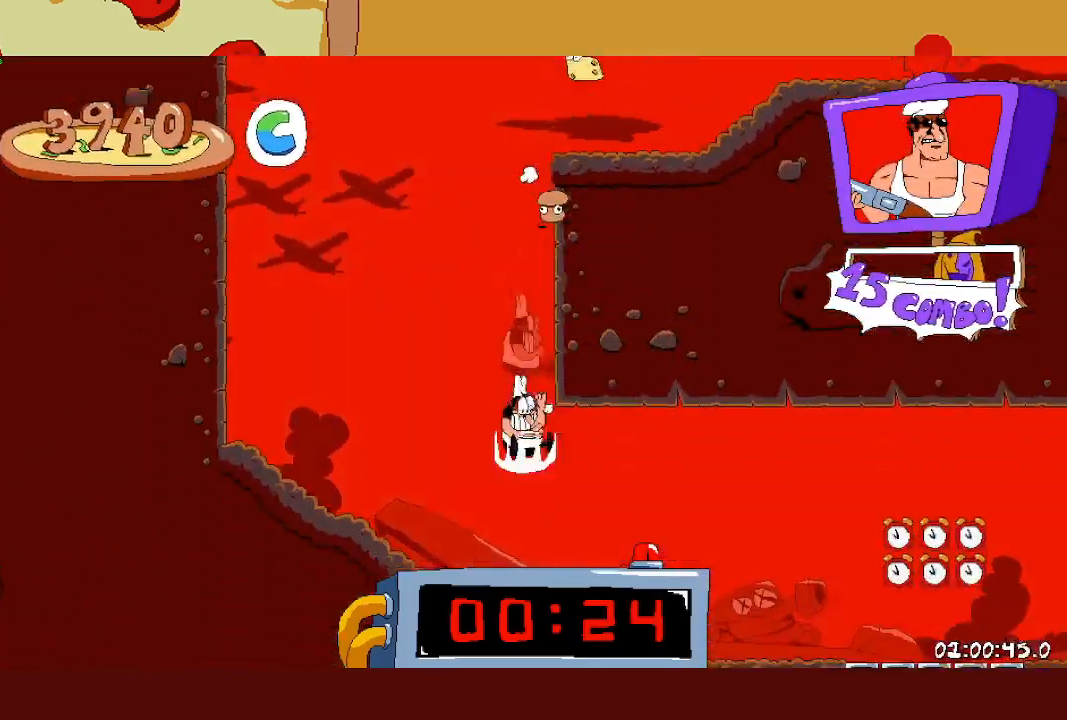
{"buttons": ["CROSS", "R2"], "left_stick": "right", "events": [[400, "CROSS", "down"]]}
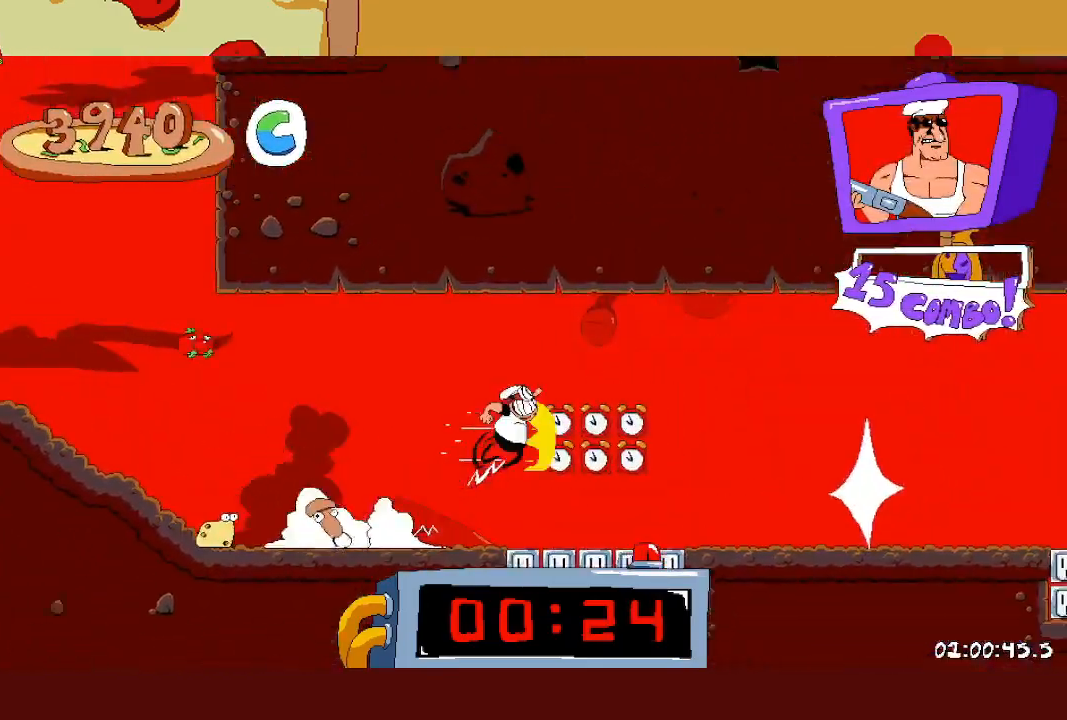
{"buttons": ["R2"], "left_stick": "right", "events": [[50, "CROSS", "up"]]}
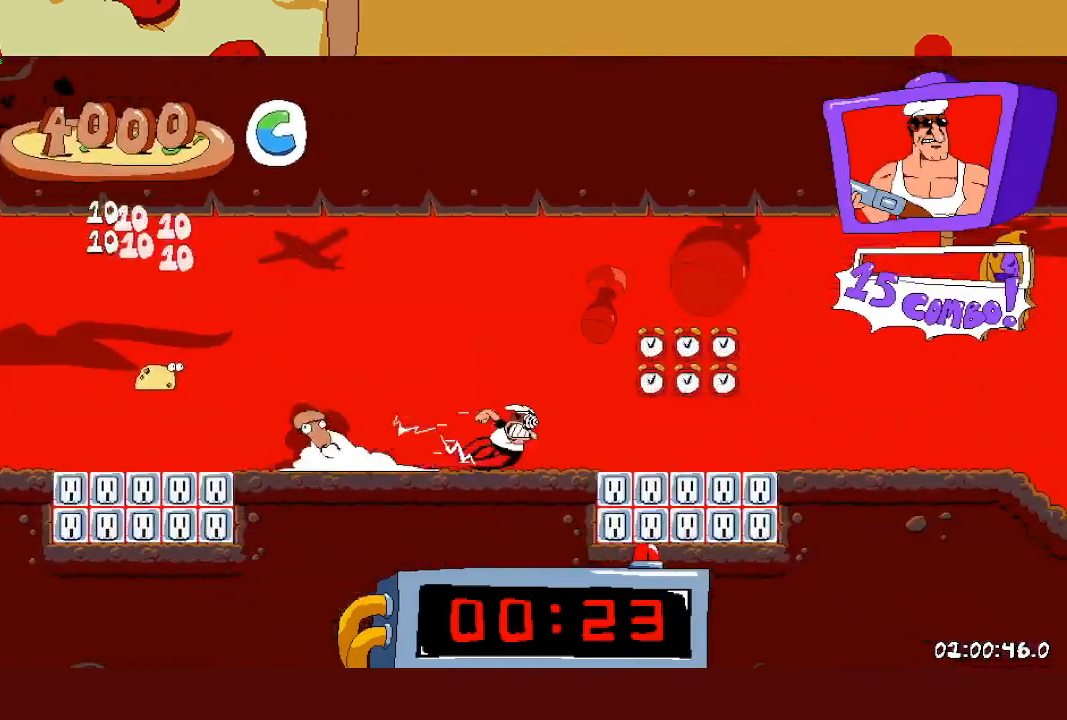
{"buttons": ["R2"], "left_stick": "right", "events": [[17, "CROSS", "down"], [167, "CROSS", "up"]]}
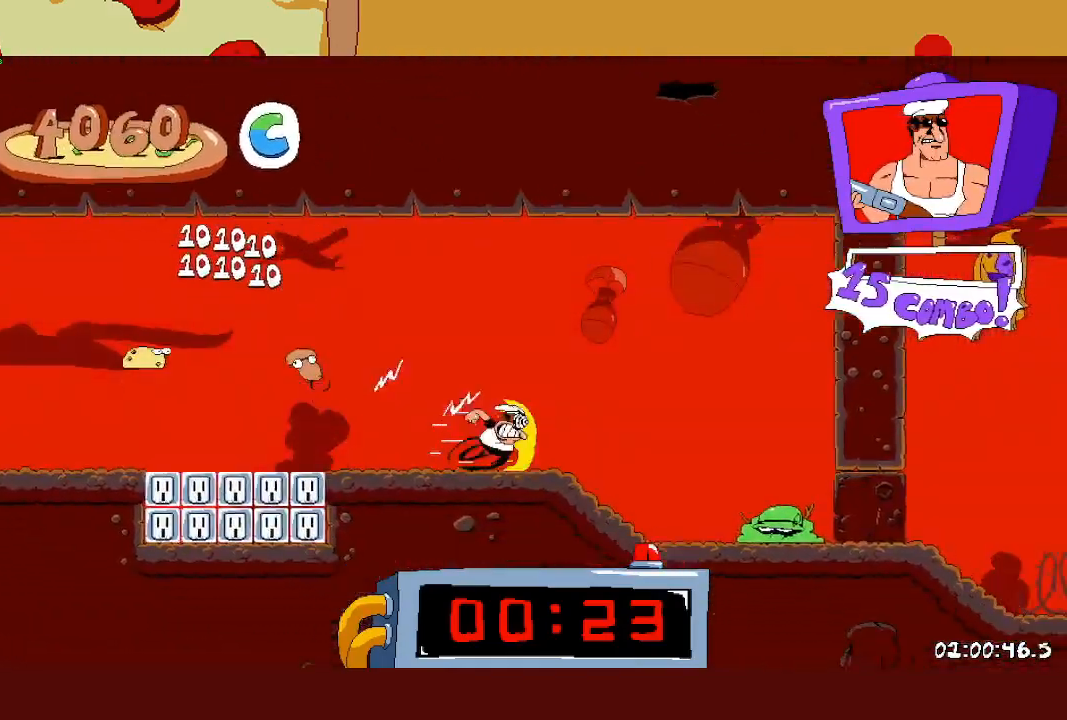
{"buttons": ["SQUARE", "R2"], "left_stick": "right", "events": [[400, "CROSS", "down"], [450, "SQUARE", "down"], [500, "CROSS", "up"]]}
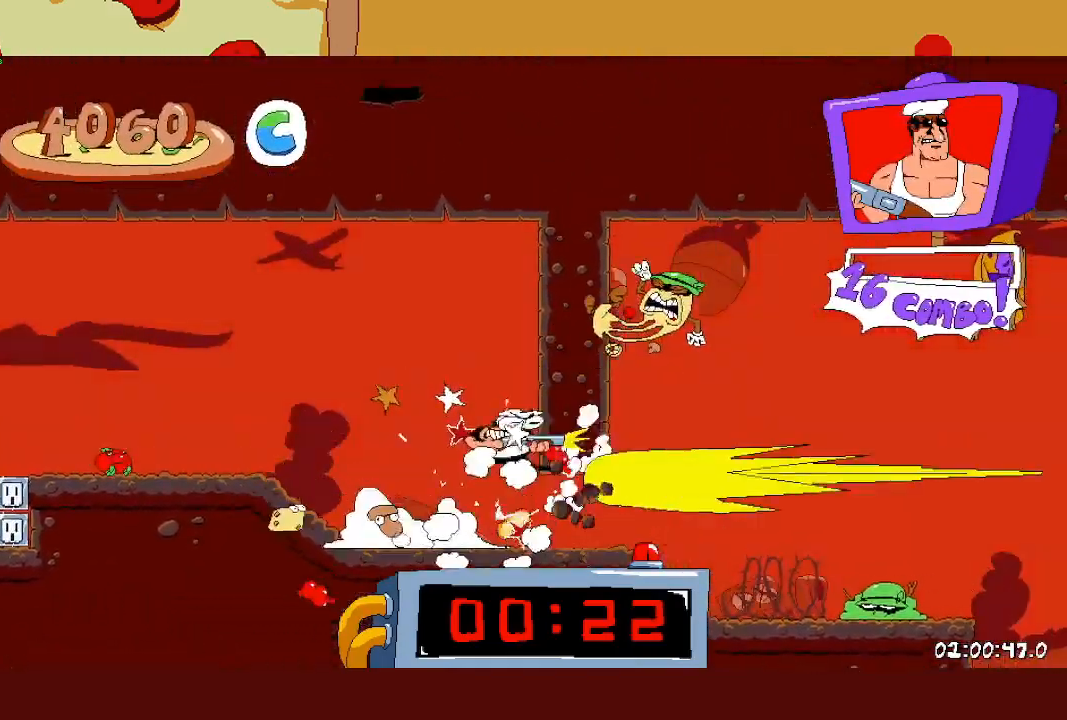
{"buttons": ["R2"], "left_stick": "right", "events": [[67, "SQUARE", "up"], [233, "R2", "up"], [333, "left_stick", "center"], [467, "R2", "down"], [483, "left_stick", "right"]]}
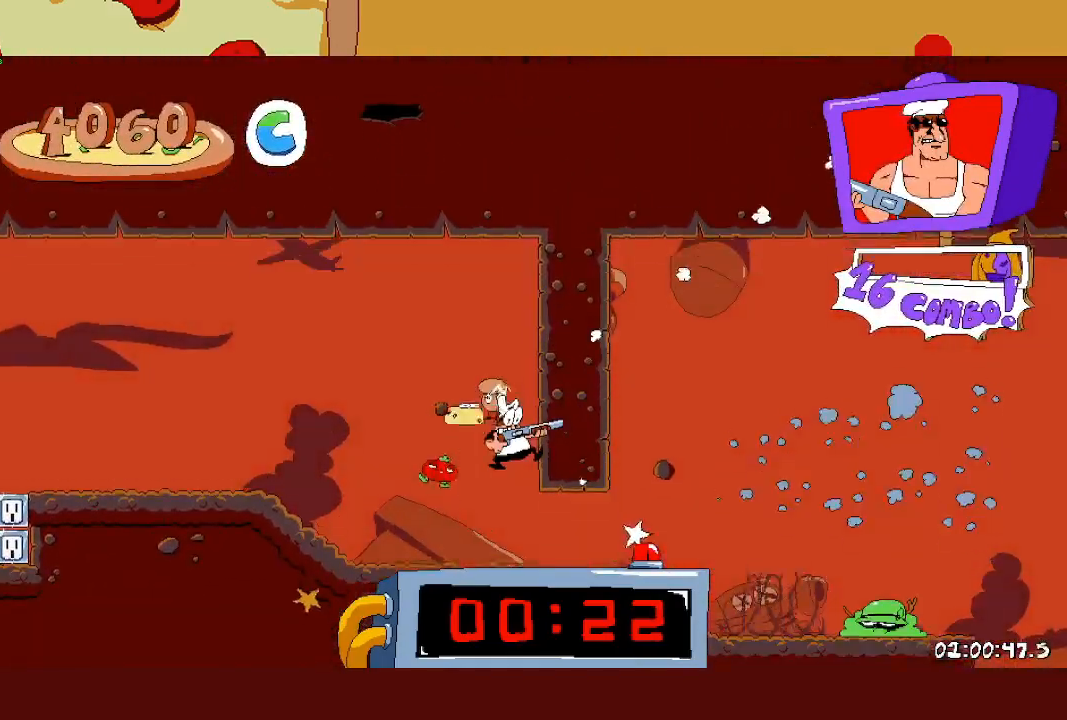
{"buttons": ["R2"], "left_stick": "right", "events": []}
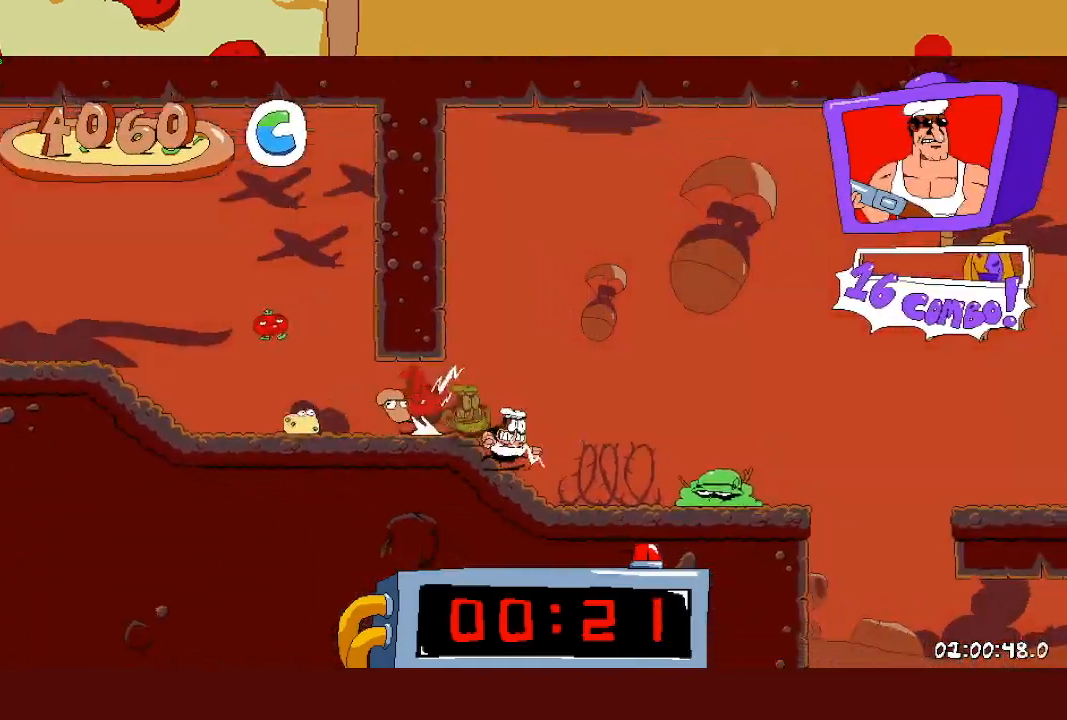
{"buttons": ["L1", "R2"], "left_stick": "right", "events": [[467, "L1", "down"]]}
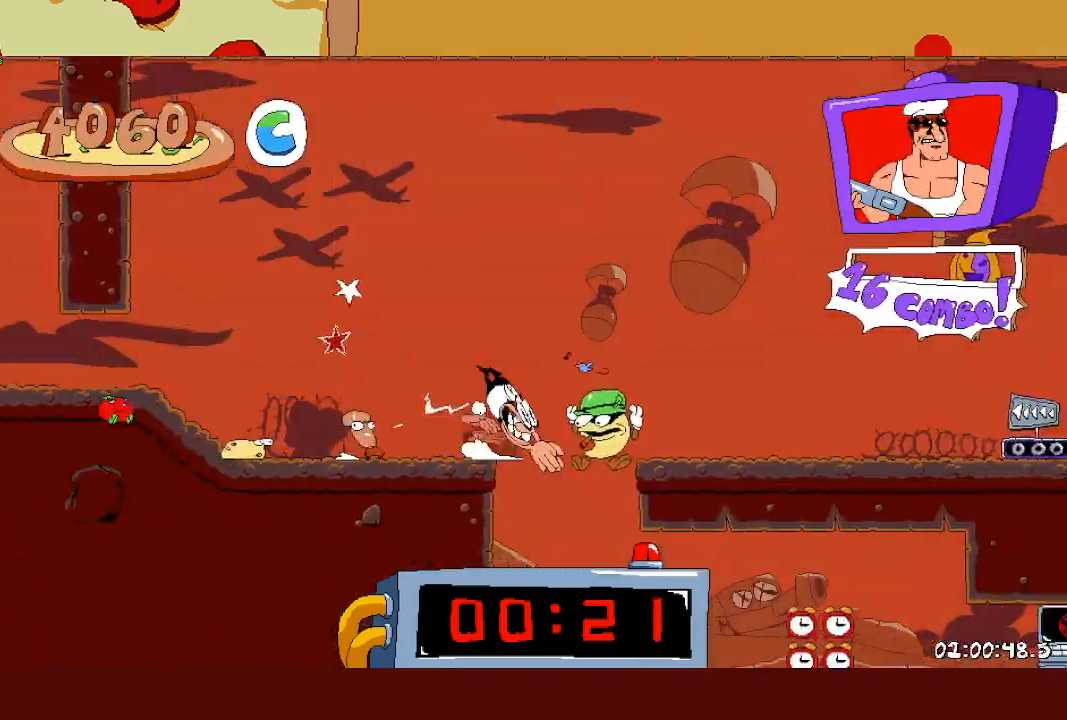
{"buttons": ["R2"], "left_stick": "right", "events": [[183, "L1", "up"]]}
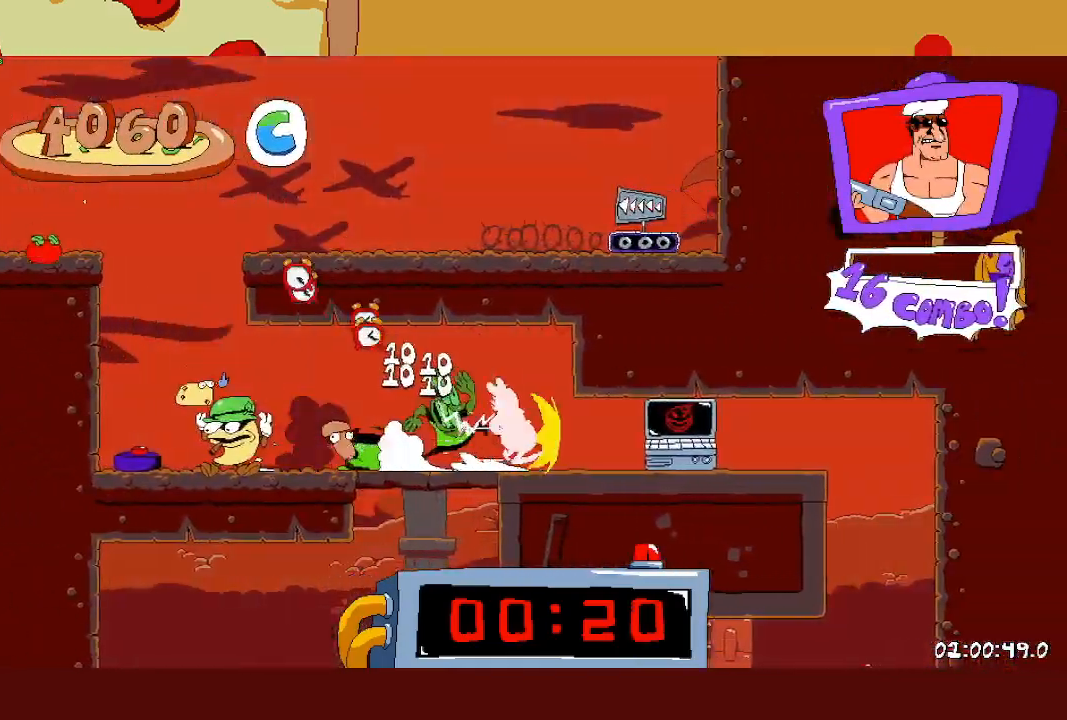
{"buttons": ["R2"], "left_stick": "up-left", "events": [[200, "left_stick", "up-left"]]}
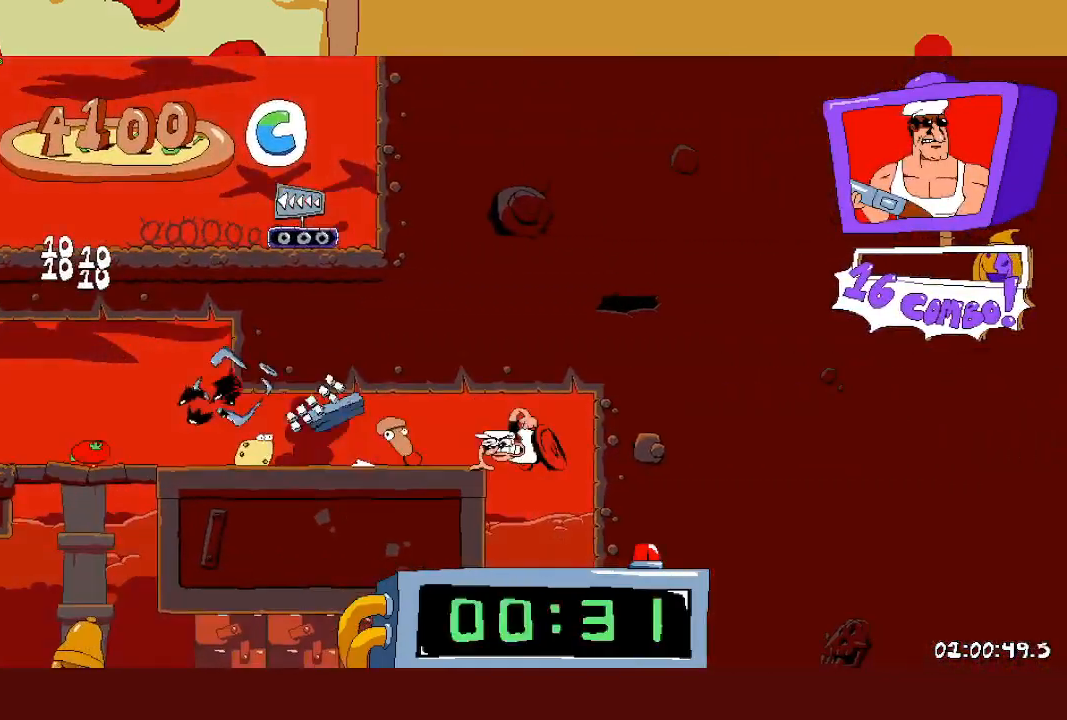
{"buttons": ["R2"], "left_stick": "up-left", "events": []}
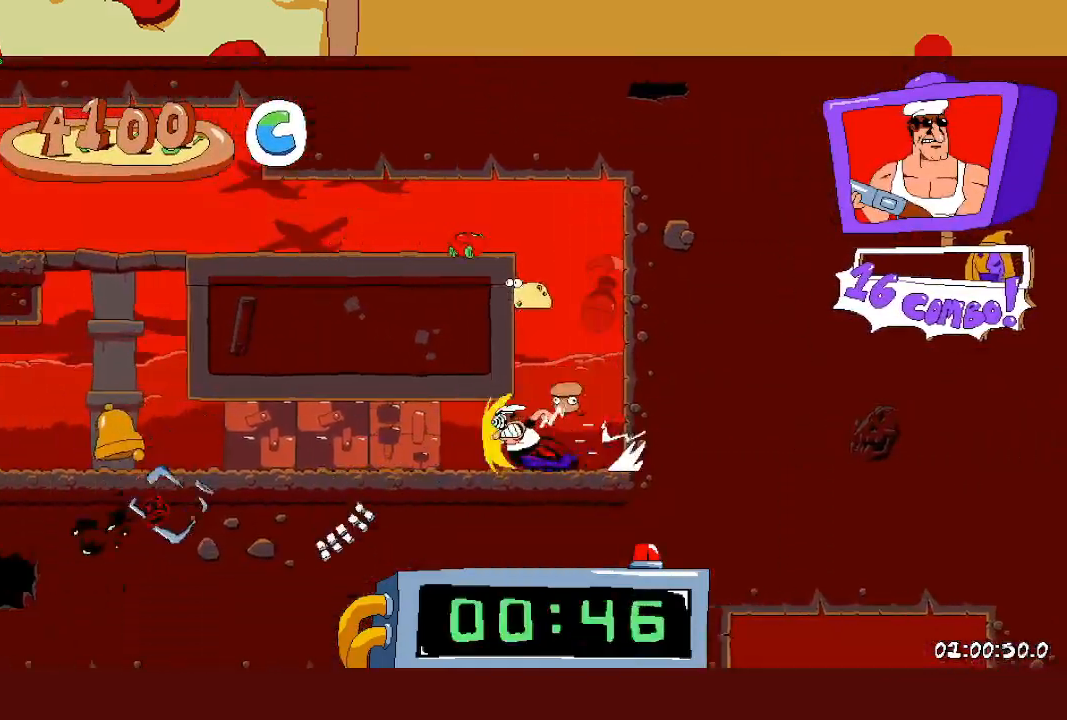
{"buttons": ["R2"], "left_stick": "up-left", "events": []}
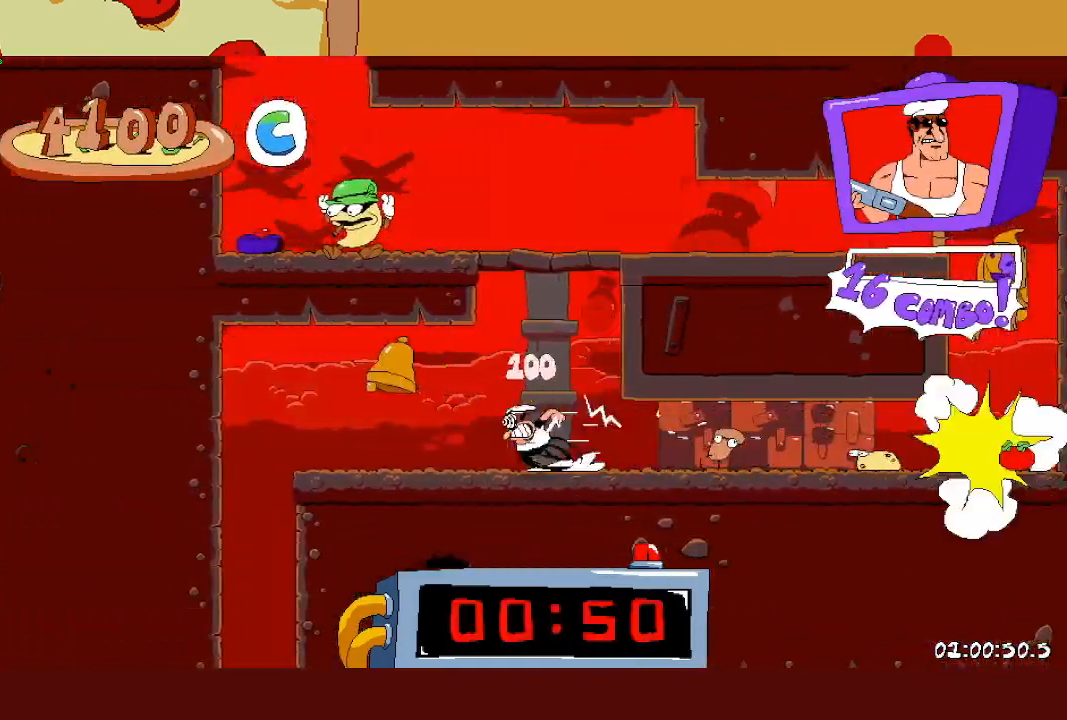
{"buttons": ["R2"], "left_stick": "right", "events": [[50, "left_stick", "right"], [183, "left_stick", "center"], [333, "left_stick", "right"]]}
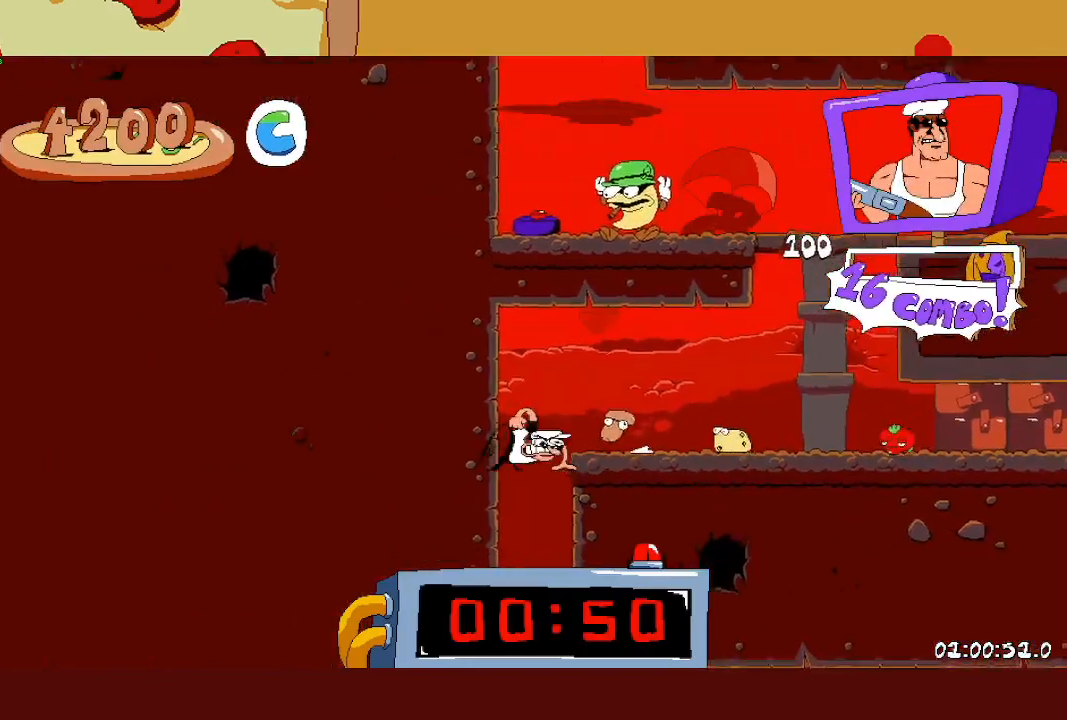
{"buttons": ["R2"], "left_stick": "right", "events": []}
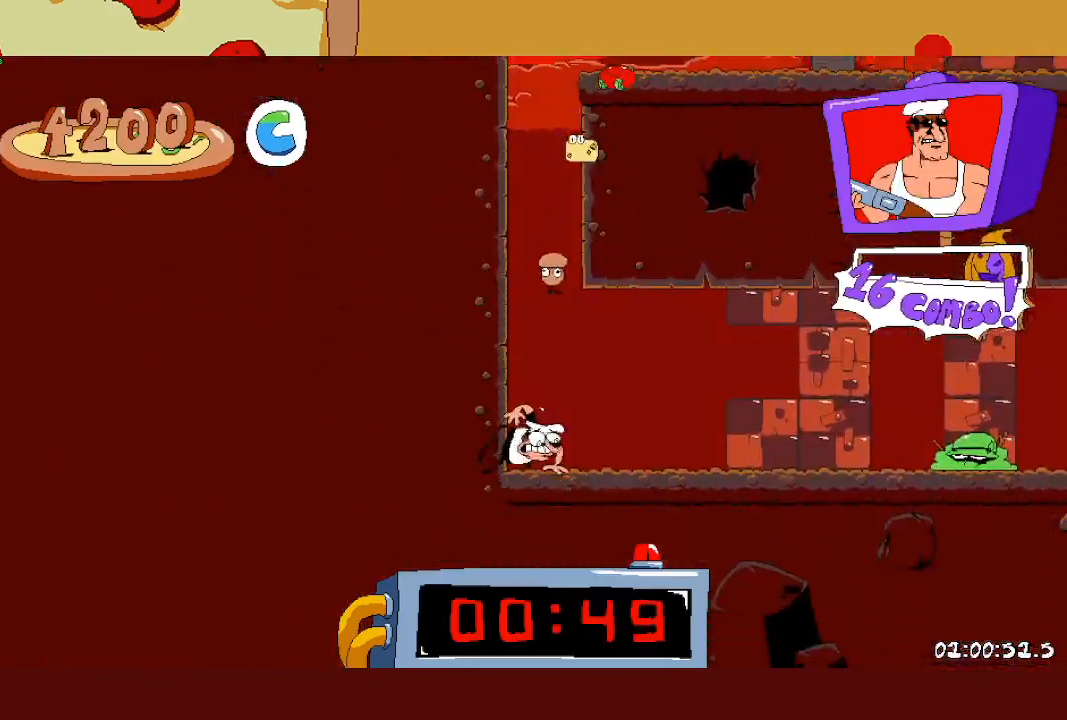
{"buttons": ["CROSS", "R2"], "left_stick": "right", "events": [[317, "CROSS", "down"]]}
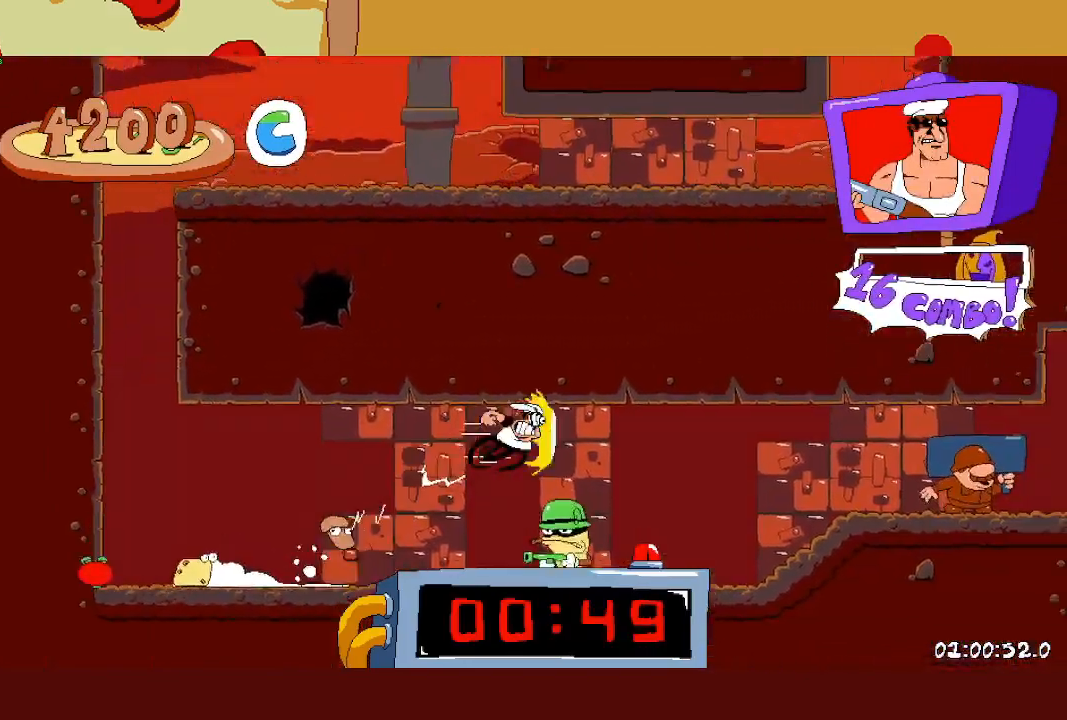
{"buttons": ["CROSS", "R2"], "left_stick": "up-right", "events": [[200, "CROSS", "up"], [283, "L1", "down"], [317, "CROSS", "down"], [333, "left_stick", "up-right"], [417, "L1", "up"]]}
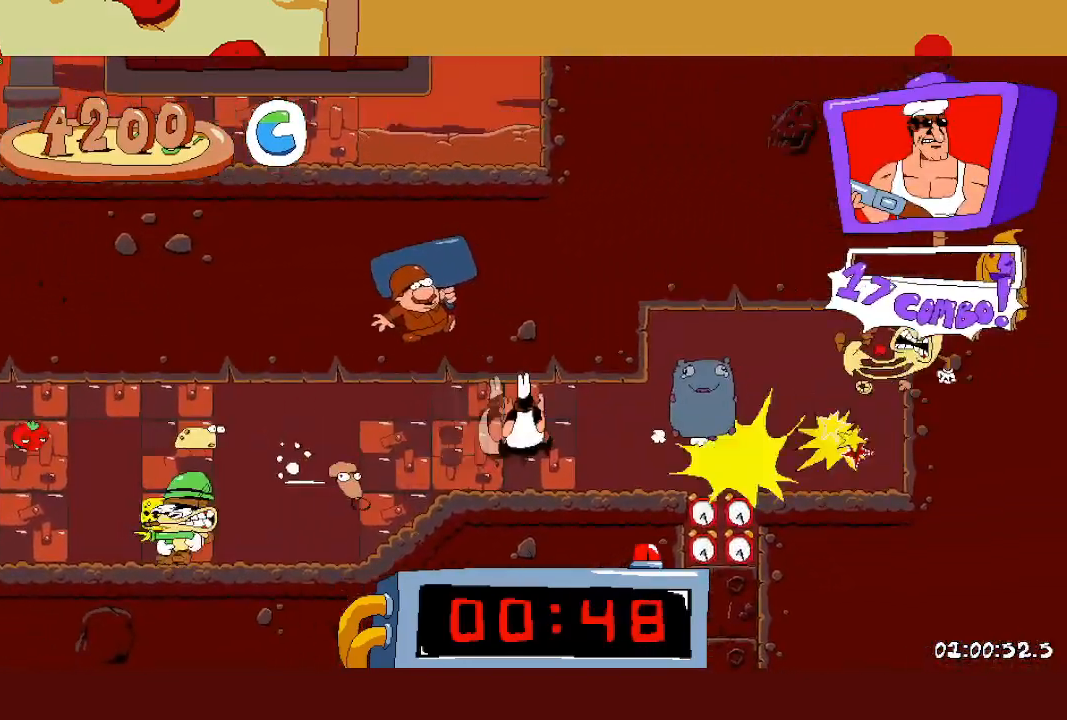
{"buttons": [], "left_stick": "right", "events": [[267, "R2", "up"], [283, "CROSS", "up"], [350, "left_stick", "center"], [433, "left_stick", "right"]]}
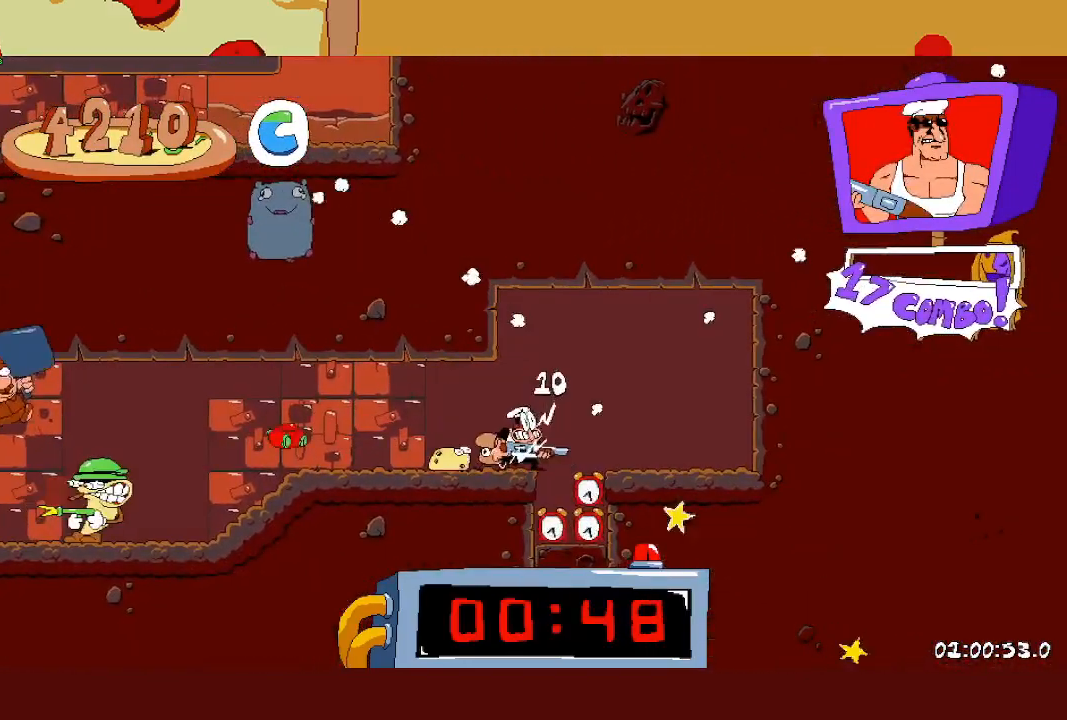
{"buttons": [], "left_stick": "right", "events": [[167, "left_stick", "center"], [183, "L1", "down"], [383, "L1", "up"], [417, "left_stick", "right"]]}
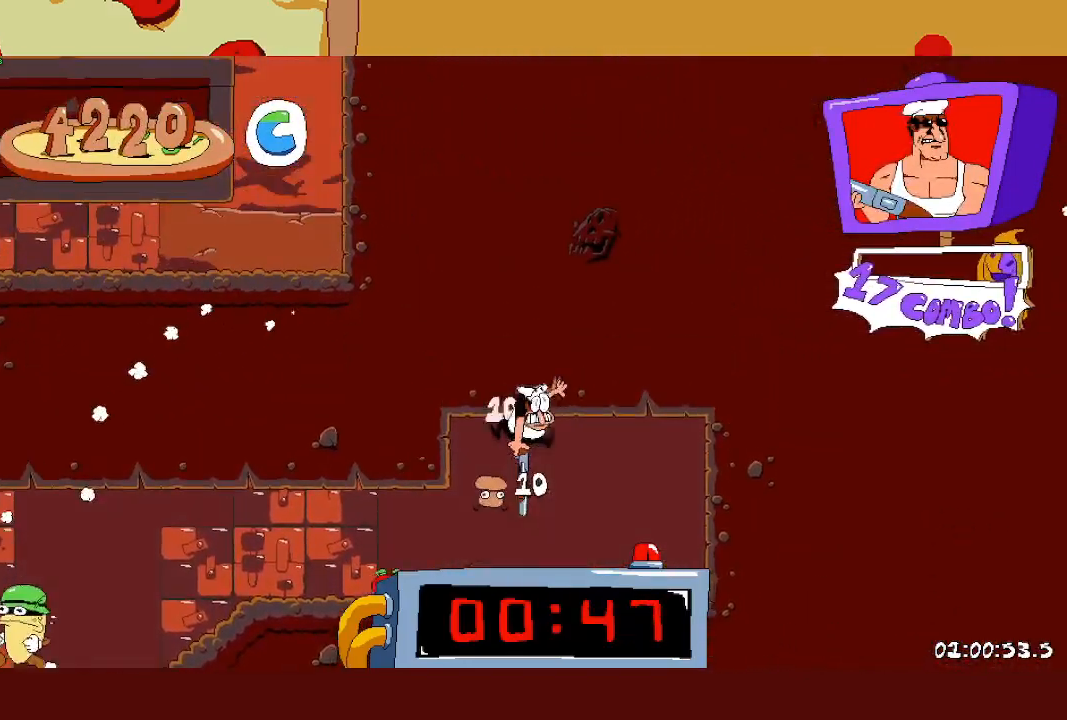
{"buttons": [], "left_stick": "center", "events": [[50, "left_stick", "center"]]}
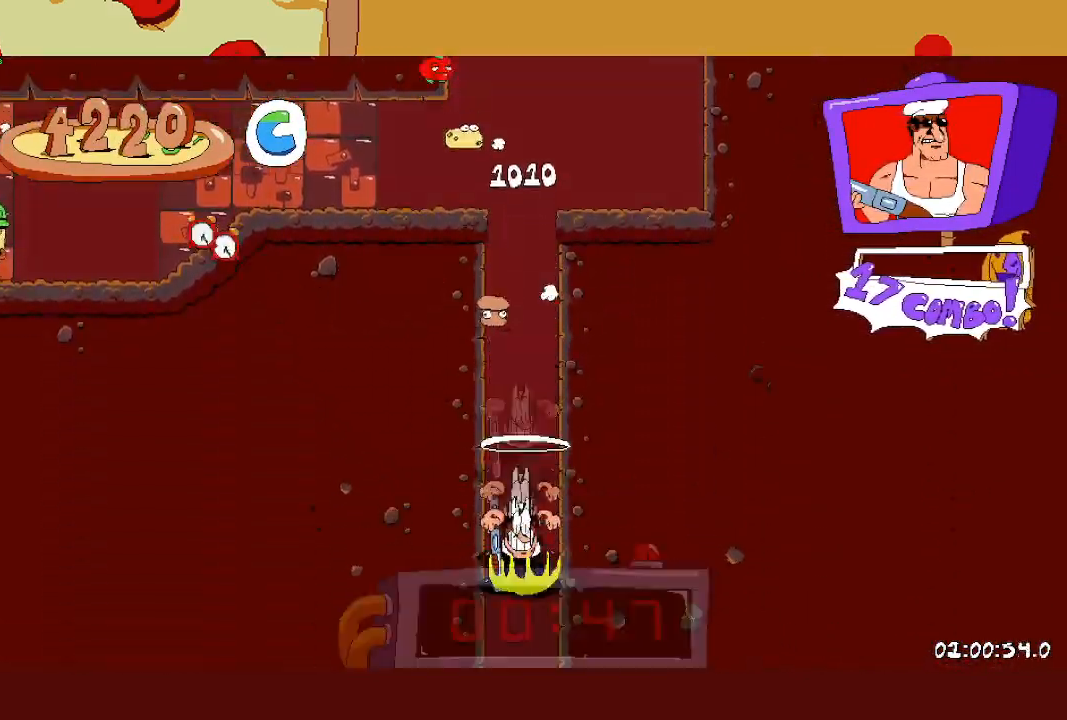
{"buttons": ["R2"], "left_stick": "left", "events": [[467, "R2", "down"], [483, "left_stick", "left"]]}
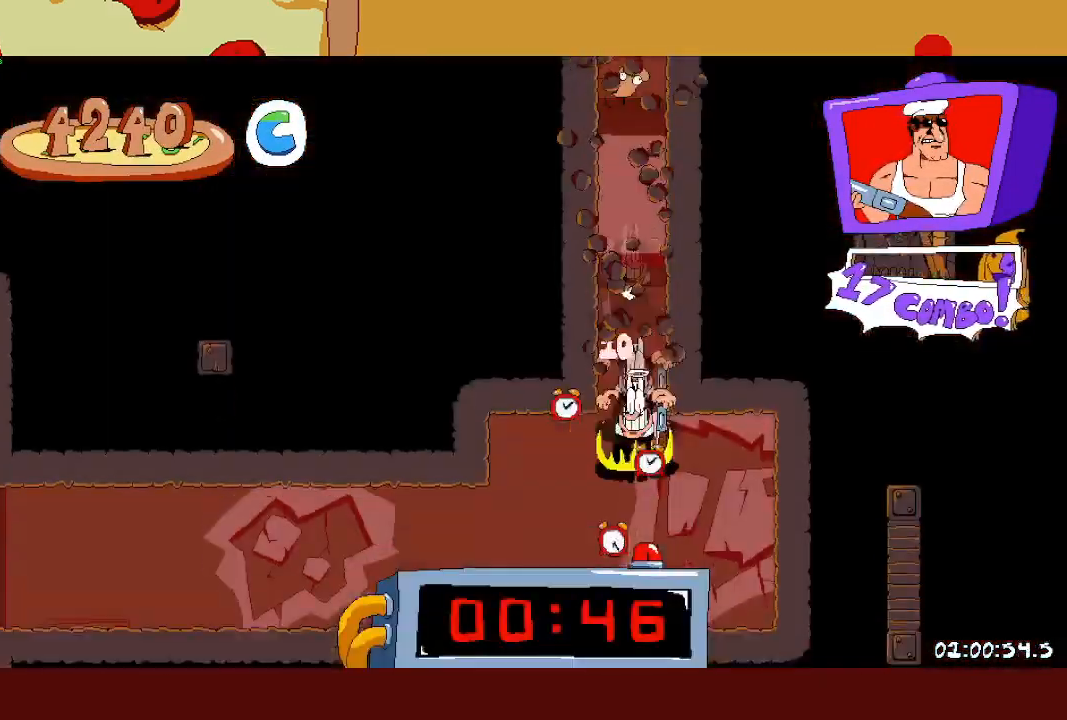
{"buttons": ["R2"], "left_stick": "left", "events": []}